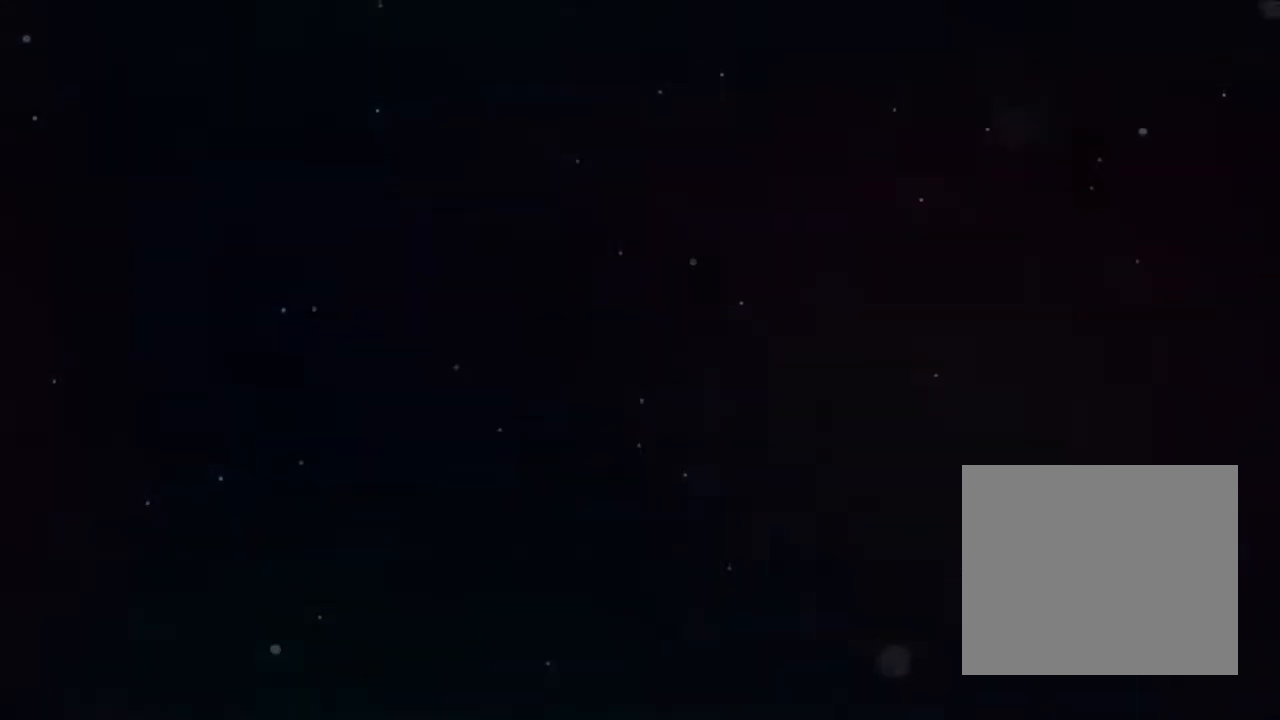
Gameplay with a controller (Nintendo layout); each line is a JSON object with the inputs held at the frame after it (dt_ms = milliseconds from this image to that frame). "events" lists button and stick changes between this image and that frame as [ms after this image, input, new state], when the widget could be followed in between. Not read: HOME L1 L3 R1 R3.
{"dt_ms": 500, "buttons": [], "left_stick": "center", "right_stick": "center", "events": [[300, "A", "down"], [367, "A", "up"]]}
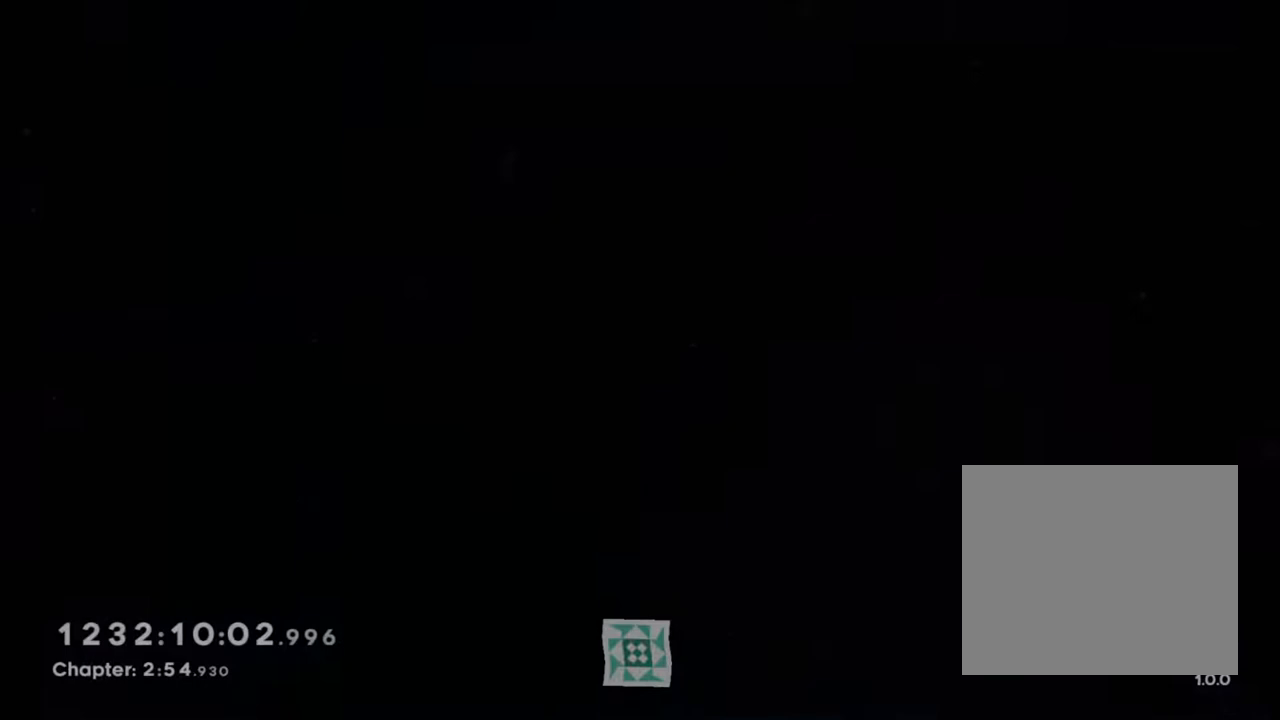
{"dt_ms": 500, "buttons": [], "left_stick": "center", "right_stick": "center", "events": [[117, "A", "down"], [267, "A", "up"], [317, "A", "down"], [433, "A", "up"]]}
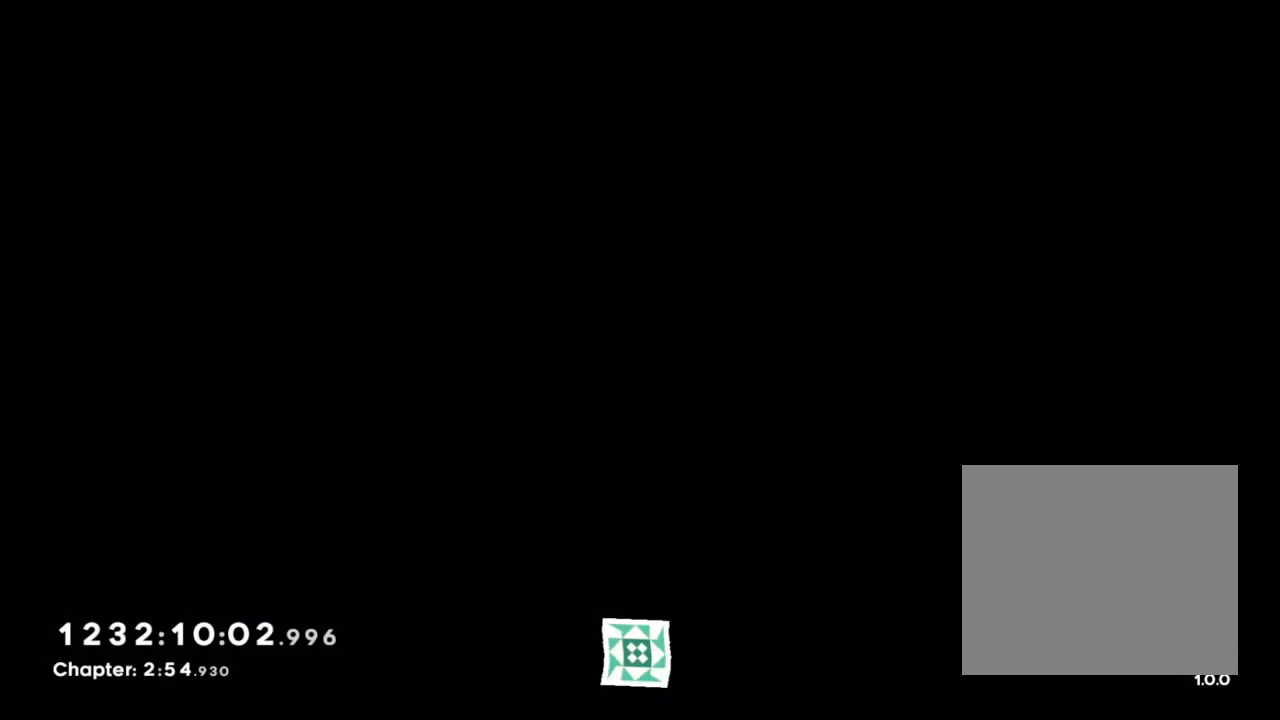
{"dt_ms": 500, "buttons": ["A"], "left_stick": "center", "right_stick": "center", "events": [[17, "A", "down"], [83, "A", "up"], [150, "A", "down"], [233, "A", "up"], [300, "A", "down"], [367, "A", "up"], [467, "A", "down"]]}
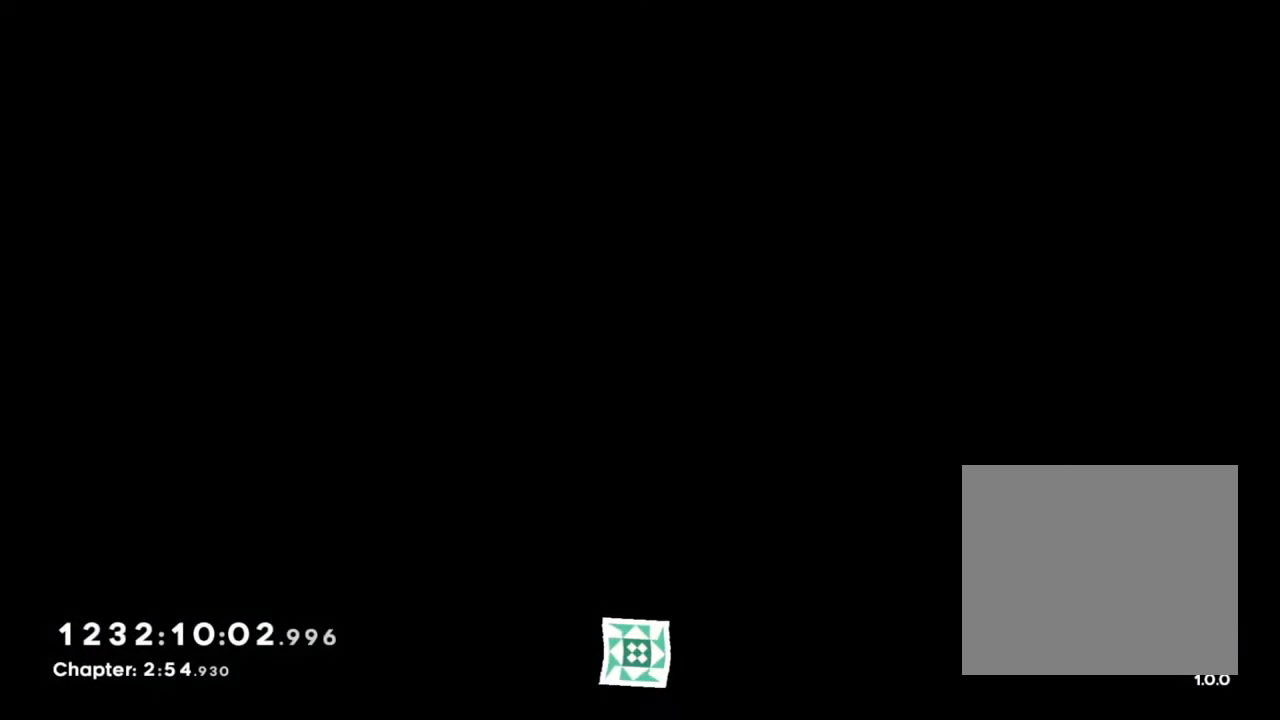
{"dt_ms": 500, "buttons": ["A"], "left_stick": "center", "right_stick": "center", "events": [[17, "A", "up"], [83, "A", "down"], [167, "A", "up"], [233, "A", "down"], [300, "A", "up"], [383, "A", "down"], [450, "A", "up"], [483, "A", "down"]]}
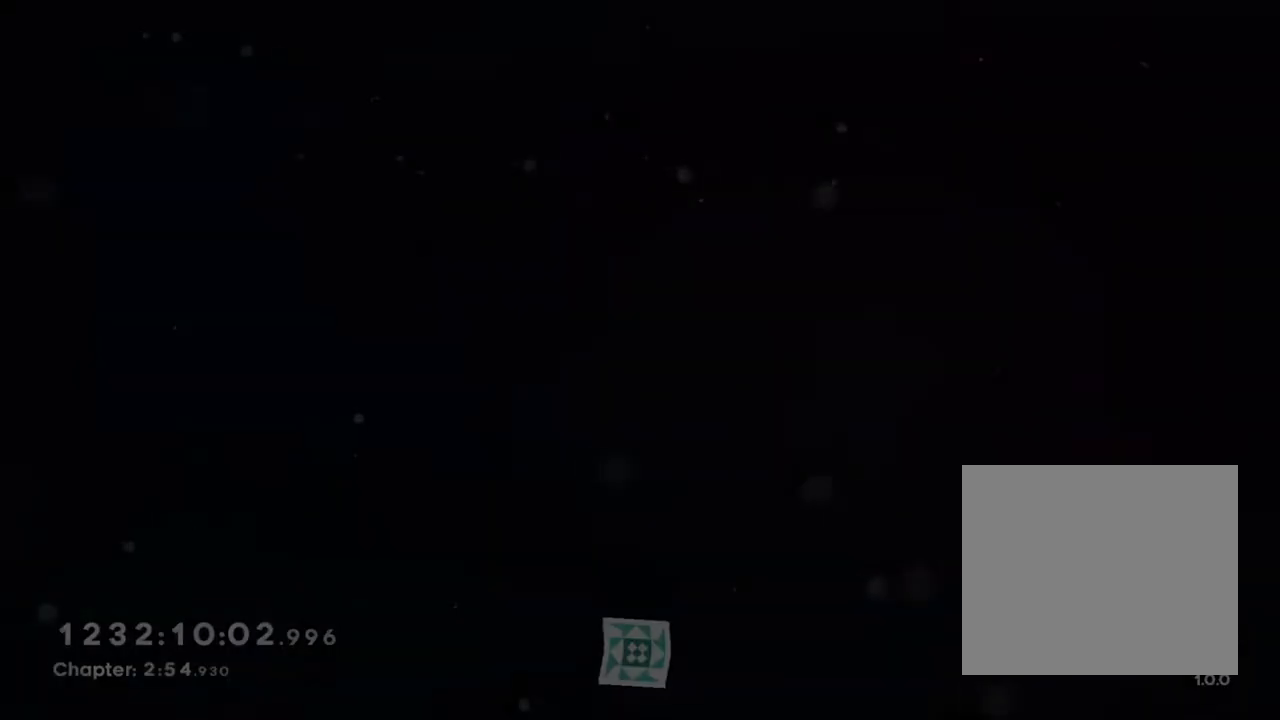
{"dt_ms": 500, "buttons": [], "left_stick": "center", "right_stick": "center", "events": [[117, "A", "up"], [167, "A", "down"], [233, "A", "up"]]}
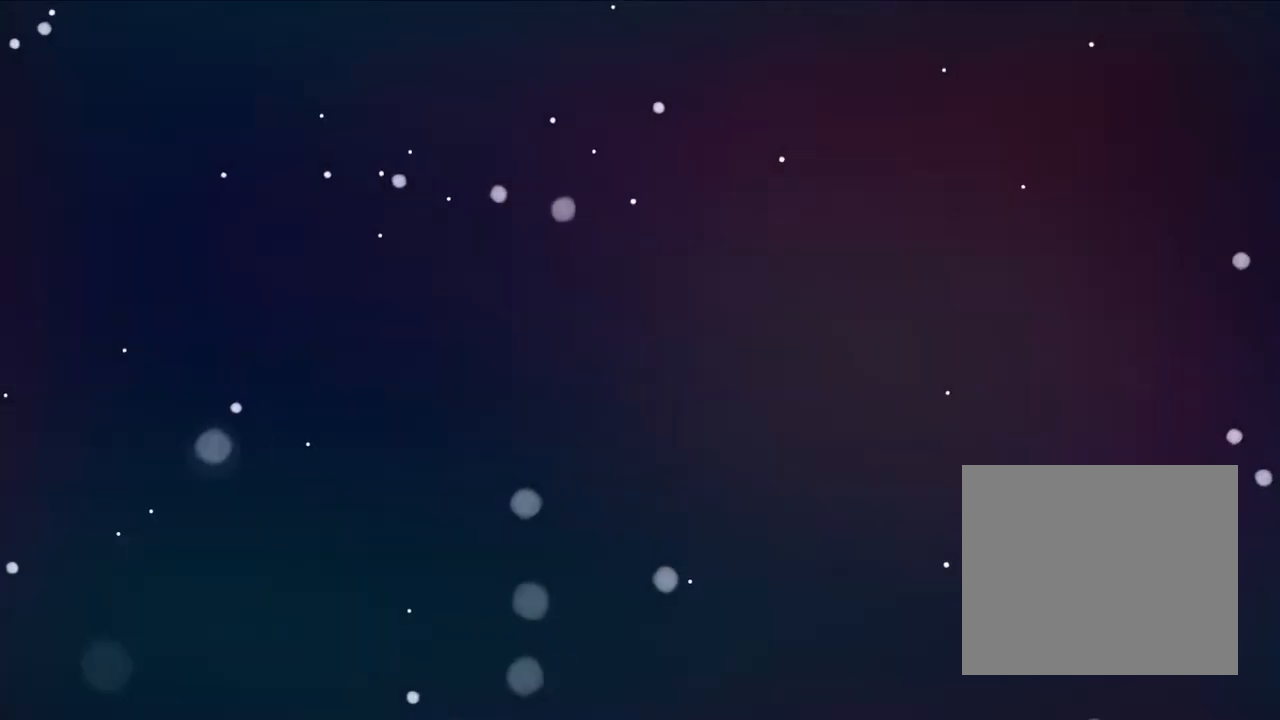
{"dt_ms": 500, "buttons": [], "left_stick": "center", "right_stick": "center", "events": []}
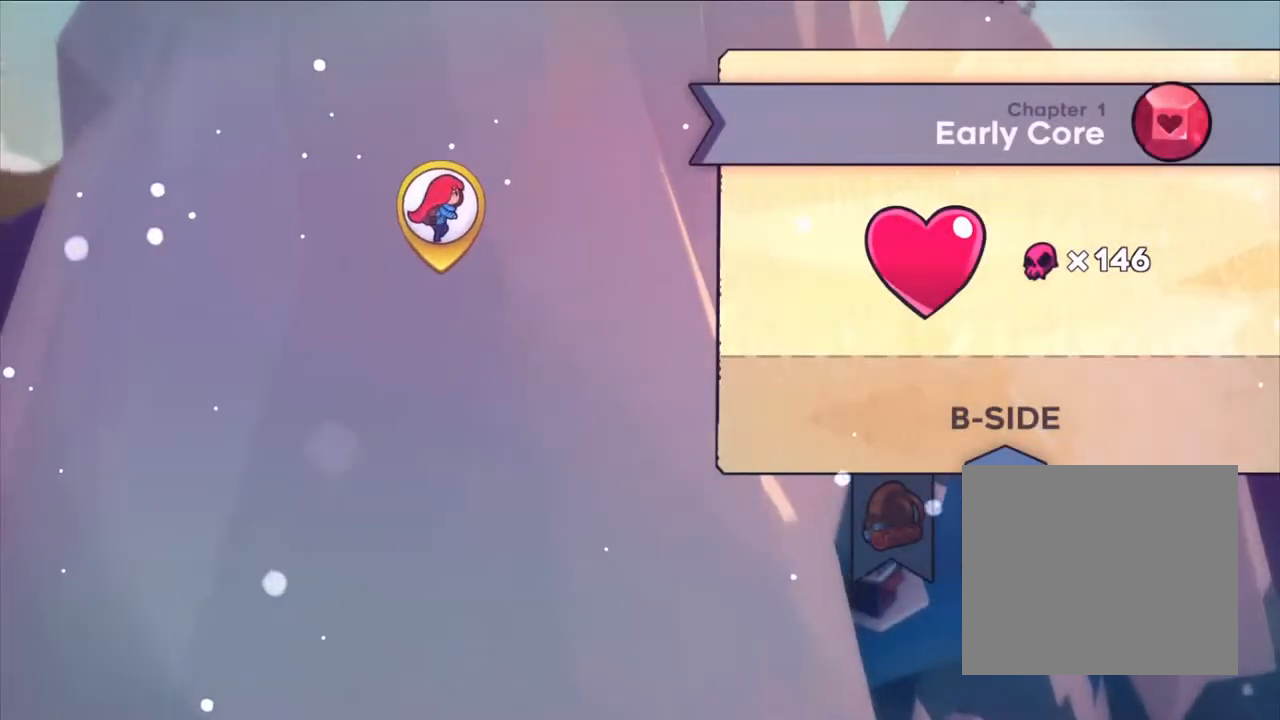
{"dt_ms": 500, "buttons": [], "left_stick": "center", "right_stick": "center", "events": []}
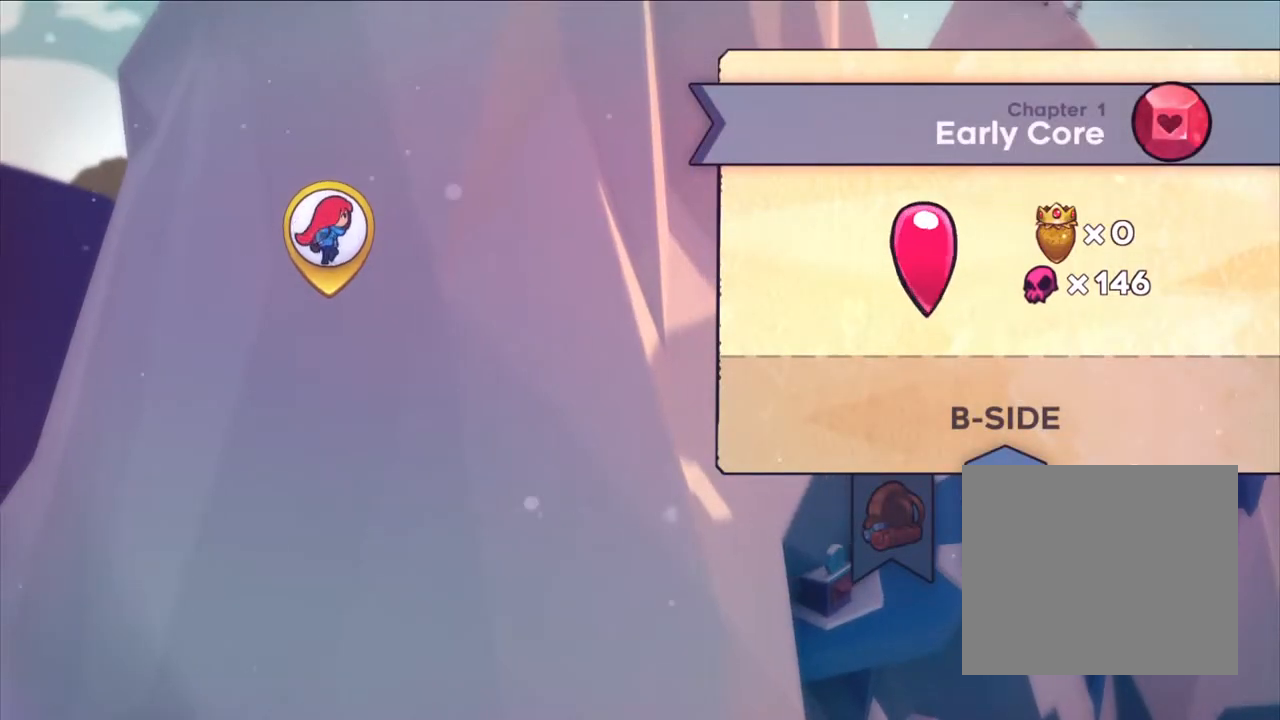
{"dt_ms": 500, "buttons": [], "left_stick": "center", "right_stick": "center", "events": []}
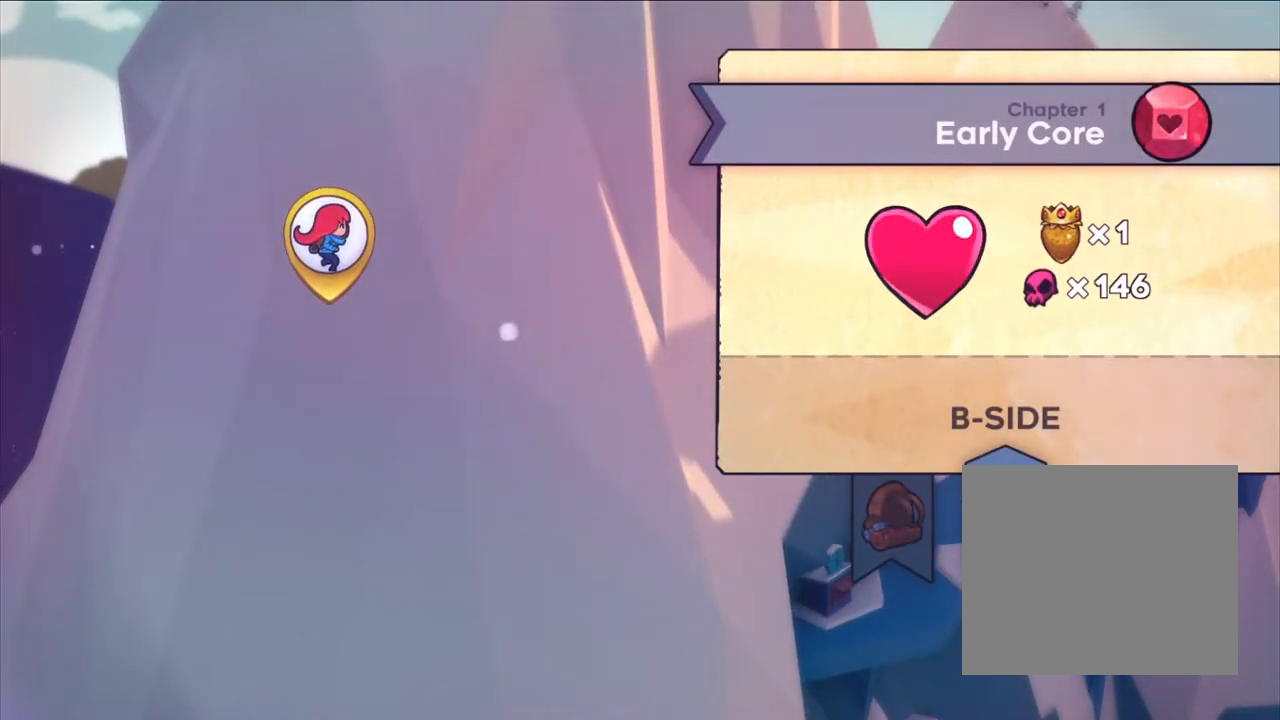
{"dt_ms": 500, "buttons": [], "left_stick": "center", "right_stick": "center", "events": []}
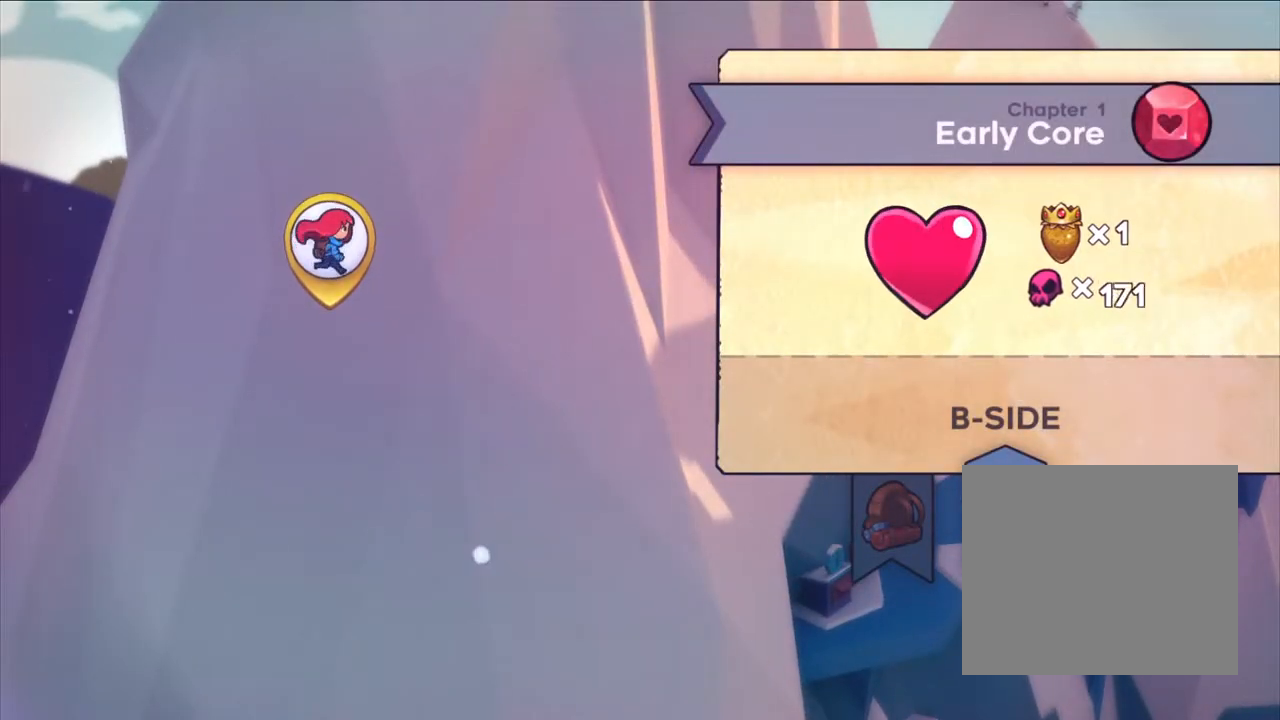
{"dt_ms": 500, "buttons": [], "left_stick": "center", "right_stick": "center", "events": []}
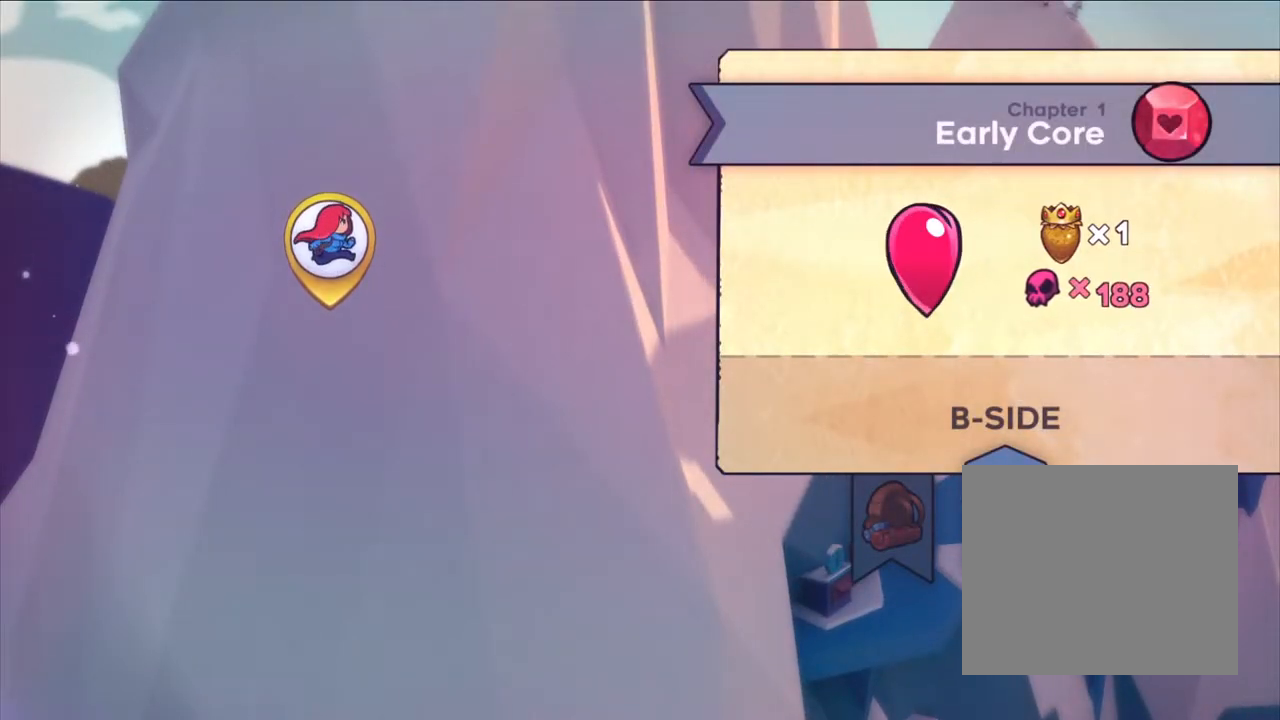
{"dt_ms": 500, "buttons": [], "left_stick": "center", "right_stick": "center", "events": []}
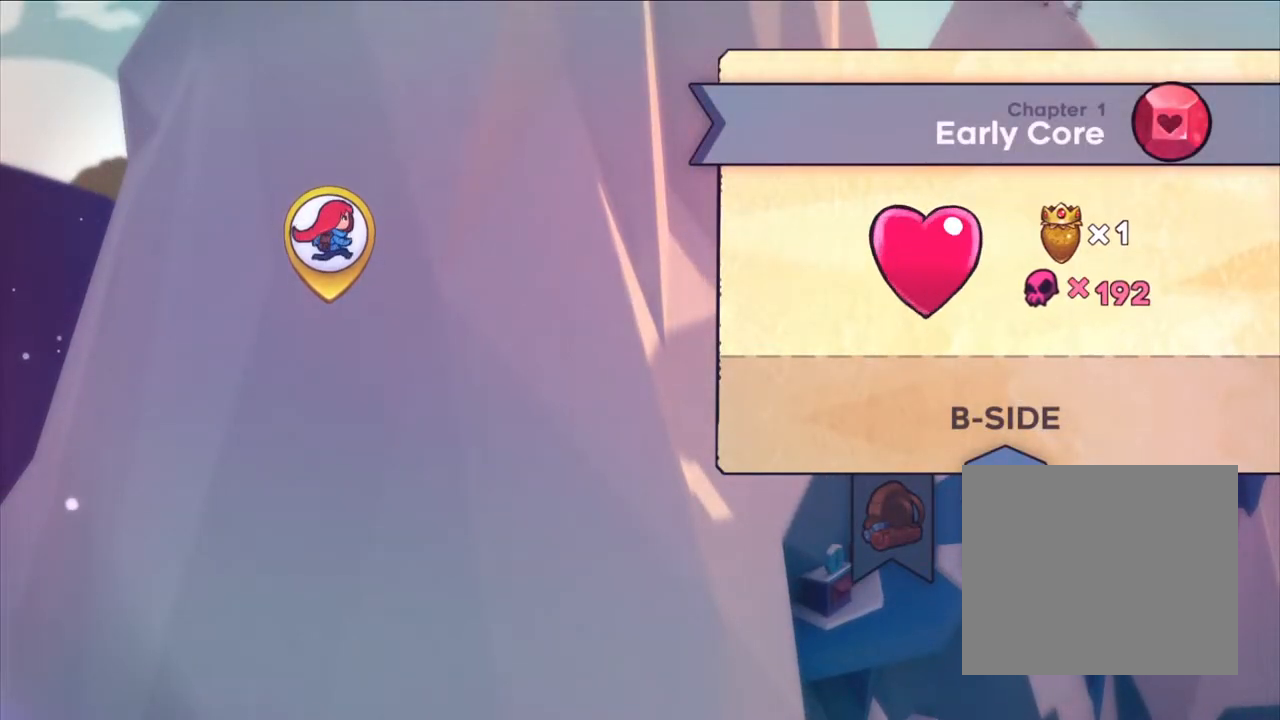
{"dt_ms": 500, "buttons": [], "left_stick": "center", "right_stick": "center", "events": []}
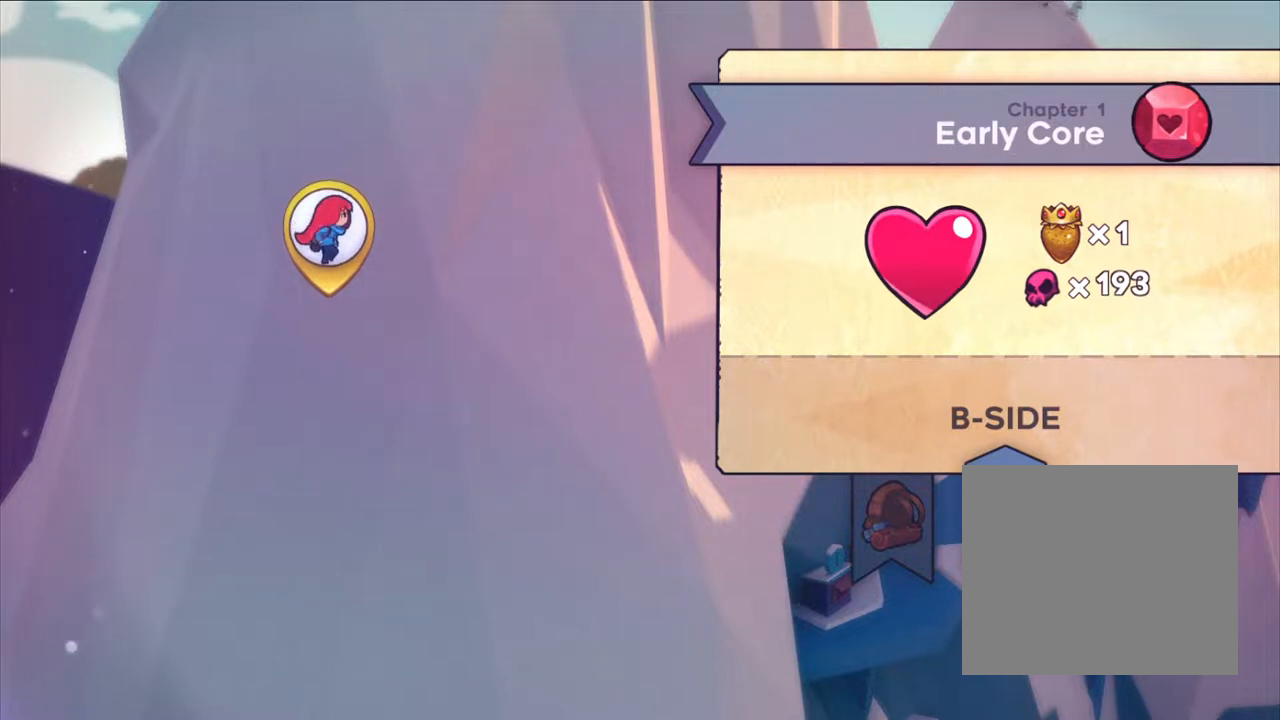
{"dt_ms": 500, "buttons": [], "left_stick": "center", "right_stick": "center", "events": []}
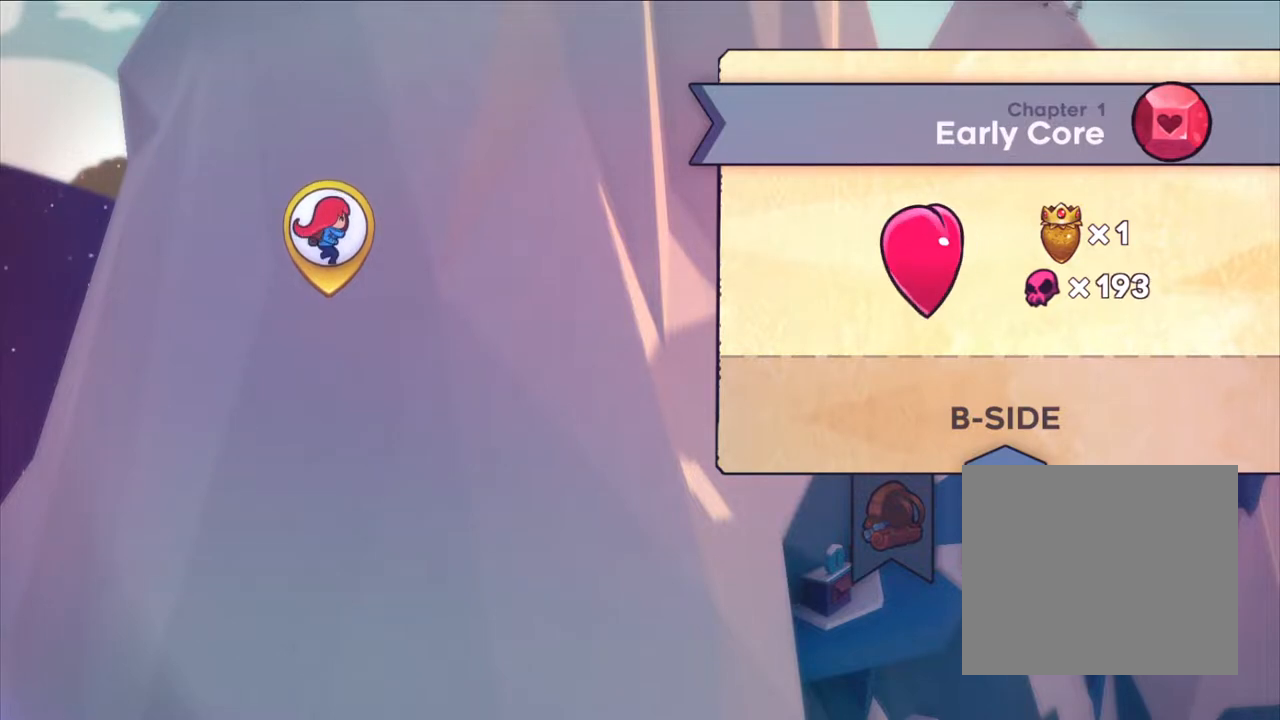
{"dt_ms": 500, "buttons": [], "left_stick": "center", "right_stick": "center", "events": []}
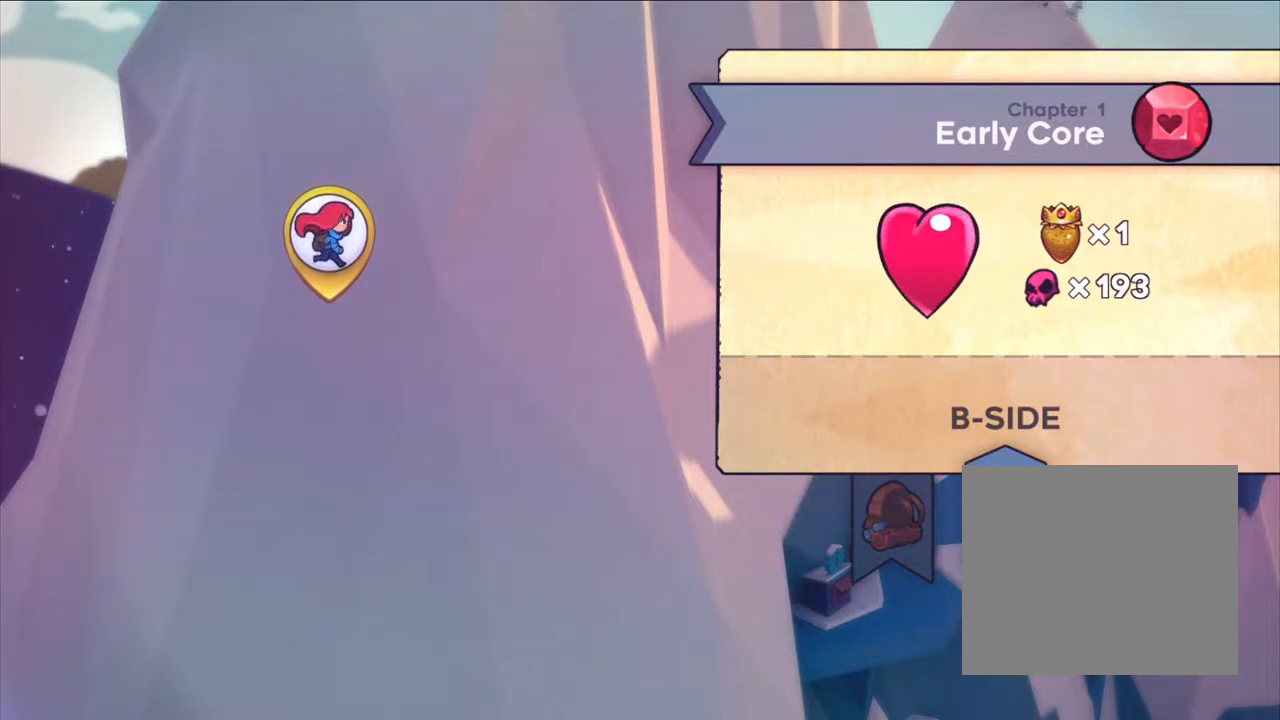
{"dt_ms": 500, "buttons": ["A", "L2"], "left_stick": "right", "right_stick": "center", "events": [[367, "L2", "down"], [367, "left_stick", "right"], [500, "A", "down"]]}
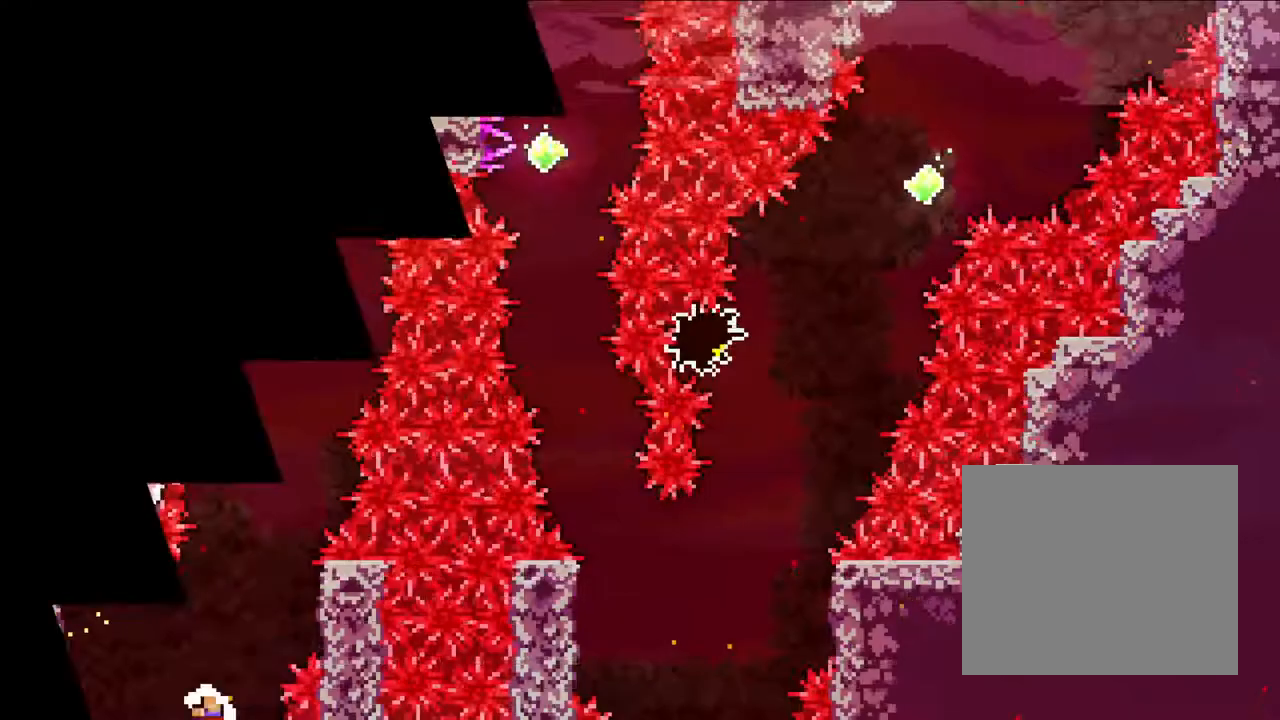
{"dt_ms": 500, "buttons": [], "left_stick": "center", "right_stick": "center", "events": [[83, "L2", "up"], [133, "A", "up"], [133, "left_stick", "center"]]}
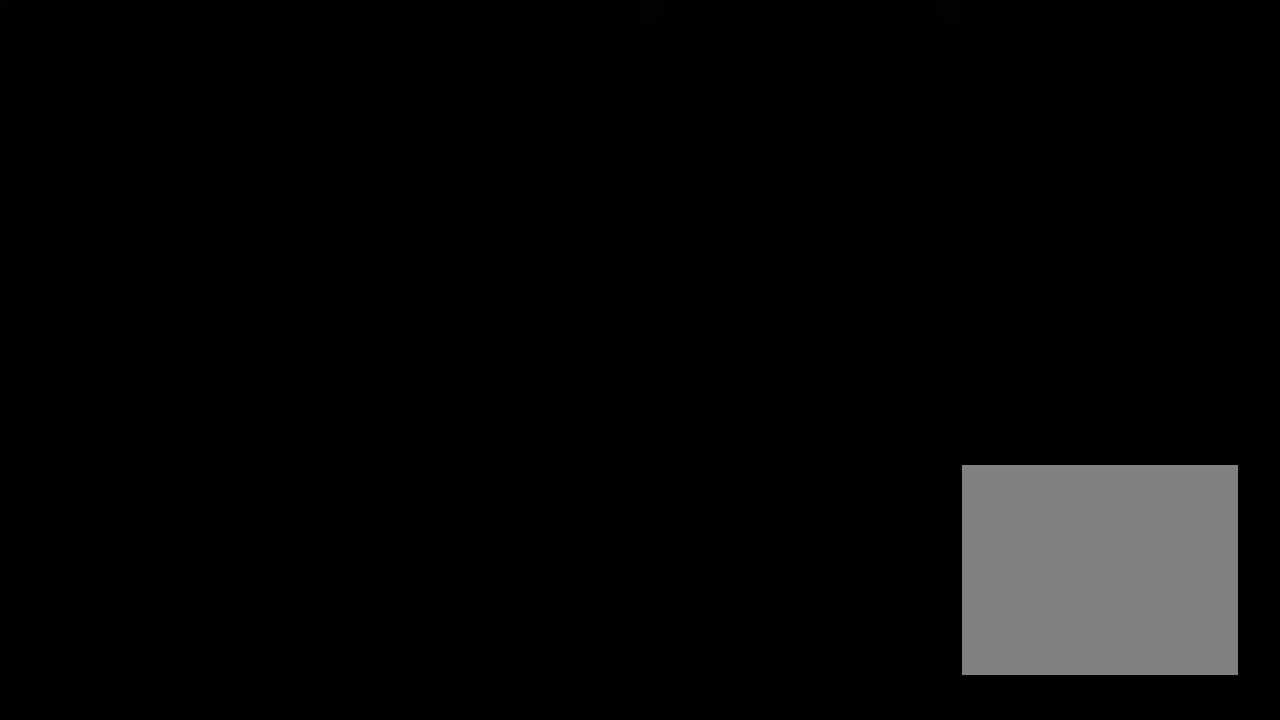
{"dt_ms": 500, "buttons": [], "left_stick": "center", "right_stick": "center", "events": []}
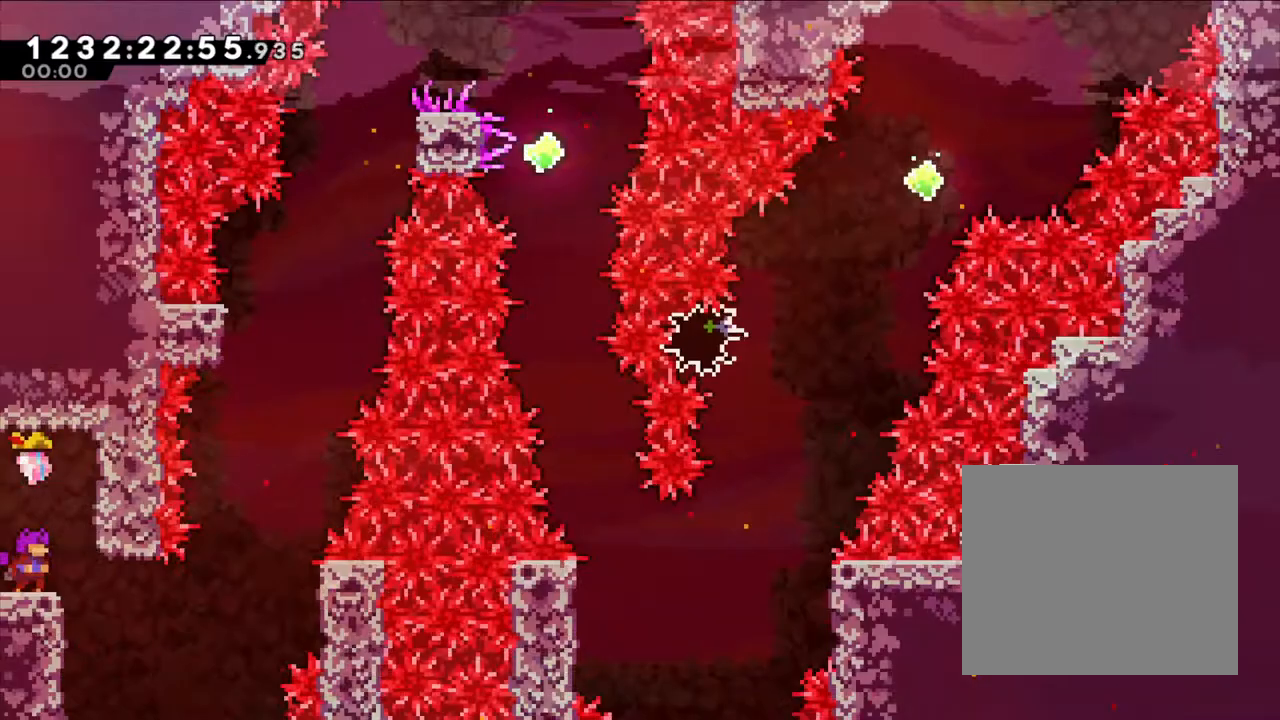
{"dt_ms": 500, "buttons": [], "left_stick": "center", "right_stick": "center", "events": [[100, "B", "down"], [133, "left_stick", "right"], [367, "left_stick", "center"], [400, "B", "up"]]}
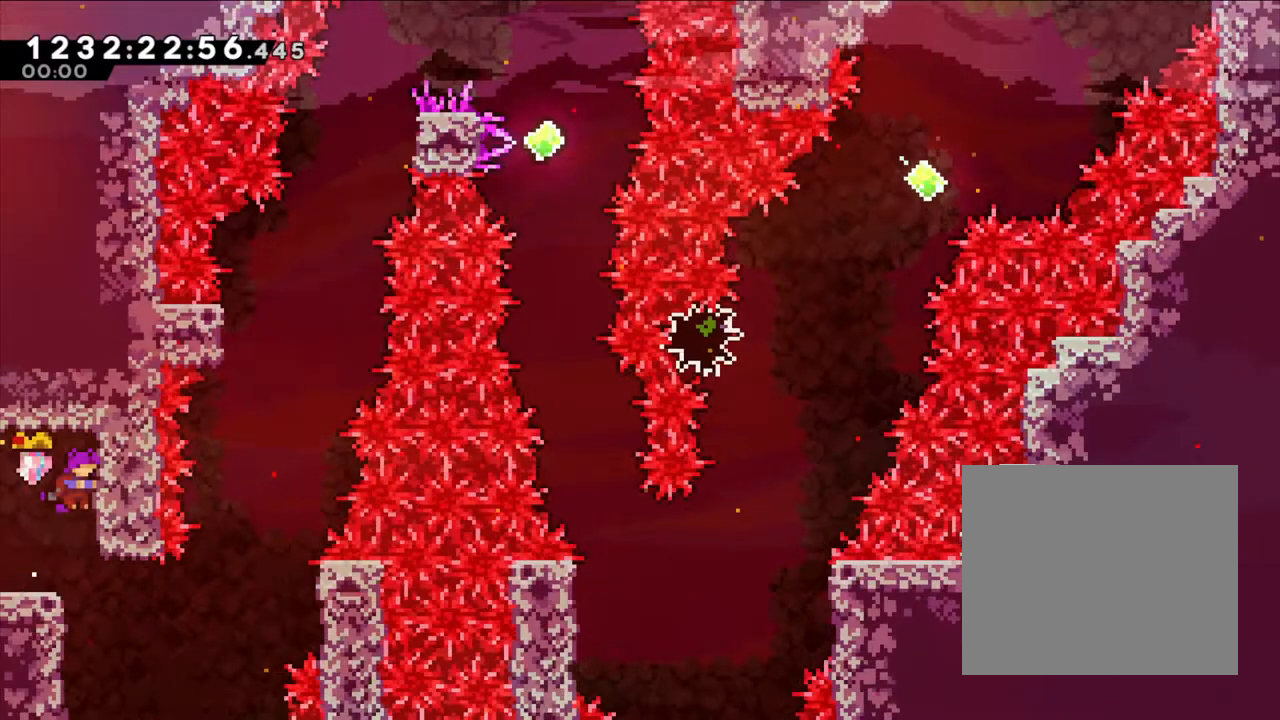
{"dt_ms": 500, "buttons": ["B"], "left_stick": "right", "right_stick": "center", "events": [[300, "left_stick", "right"], [333, "B", "down"]]}
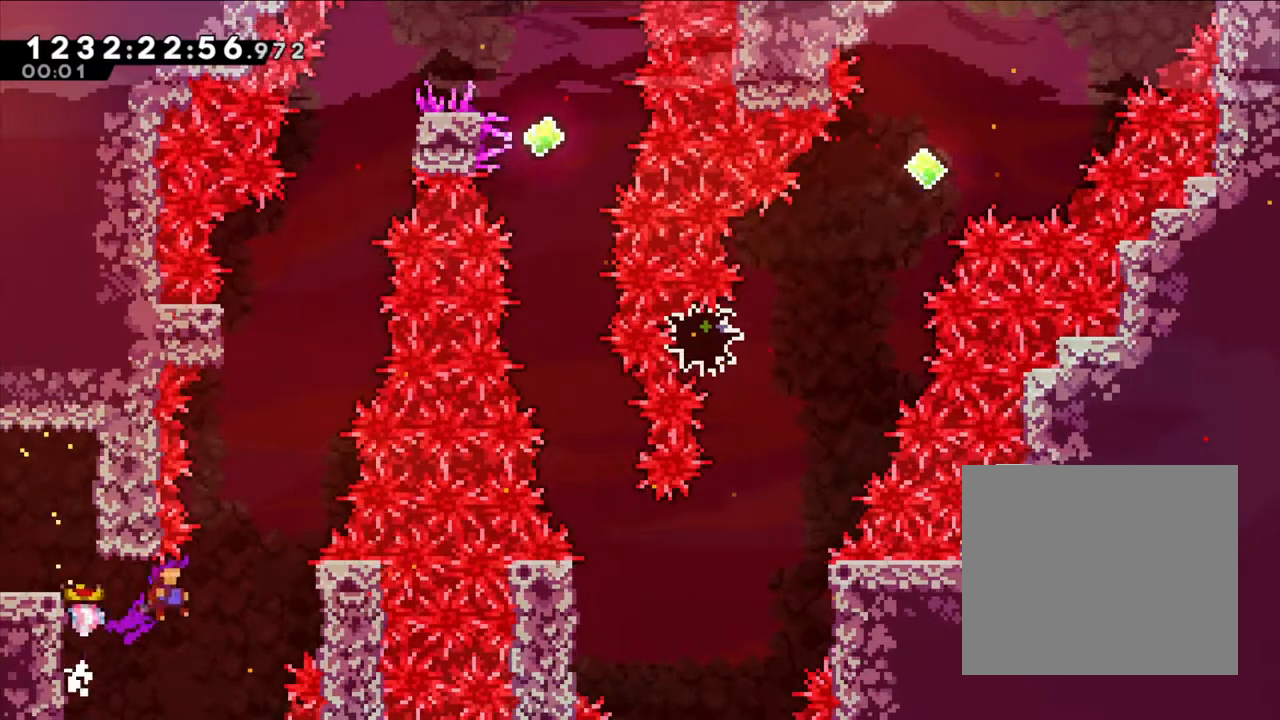
{"dt_ms": 500, "buttons": ["B", "L2"], "left_stick": "up", "right_stick": "center", "events": [[233, "L2", "down"], [483, "left_stick", "up"]]}
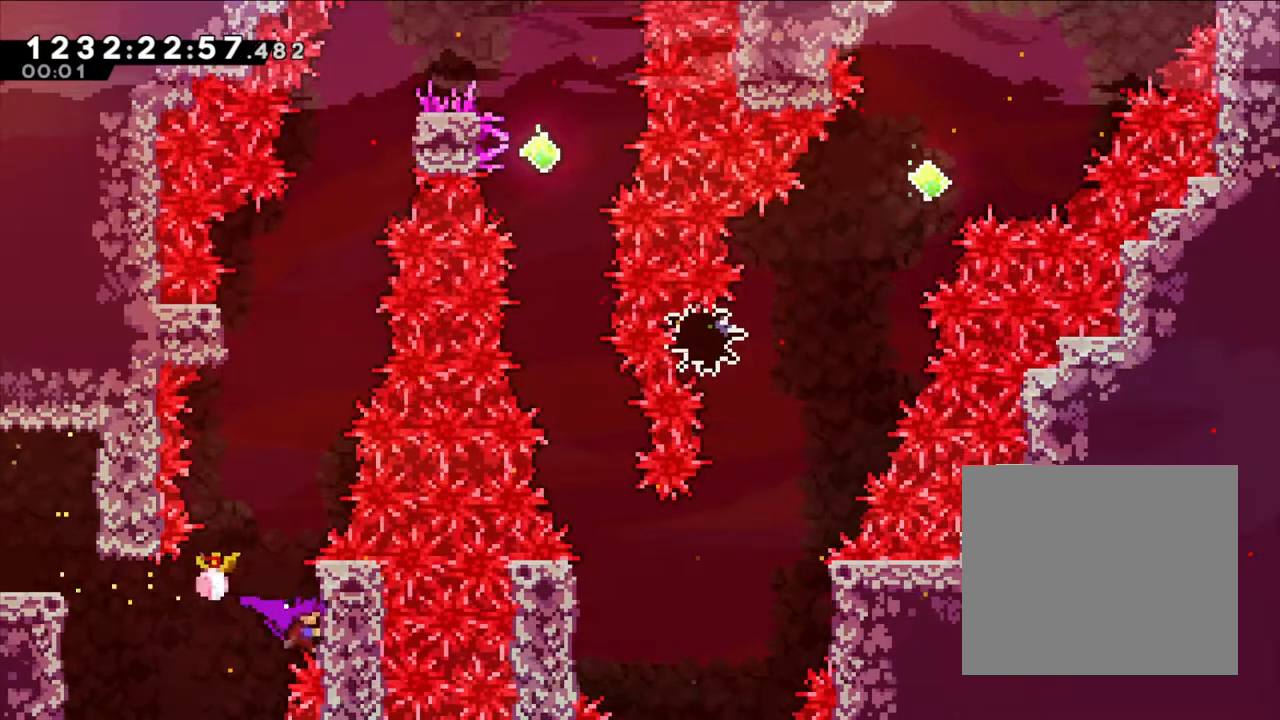
{"dt_ms": 500, "buttons": ["B"], "left_stick": "up", "right_stick": "center", "events": [[33, "B", "up"], [167, "L2", "up"], [167, "left_stick", "center"], [200, "B", "down"], [483, "left_stick", "up"]]}
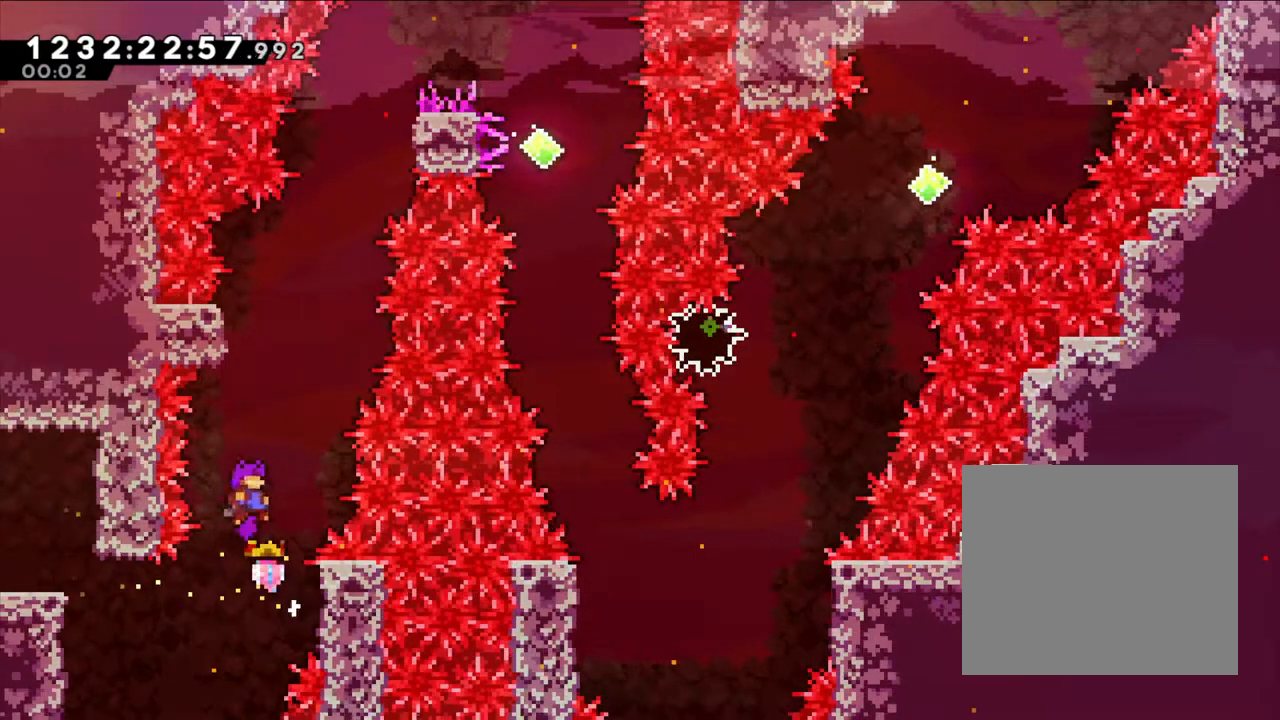
{"dt_ms": 500, "buttons": ["B", "L2"], "left_stick": "up-right", "right_stick": "center", "events": [[33, "B", "up"], [83, "Y", "down"], [283, "Y", "up"], [333, "B", "down"], [333, "left_stick", "up-right"], [483, "L2", "down"]]}
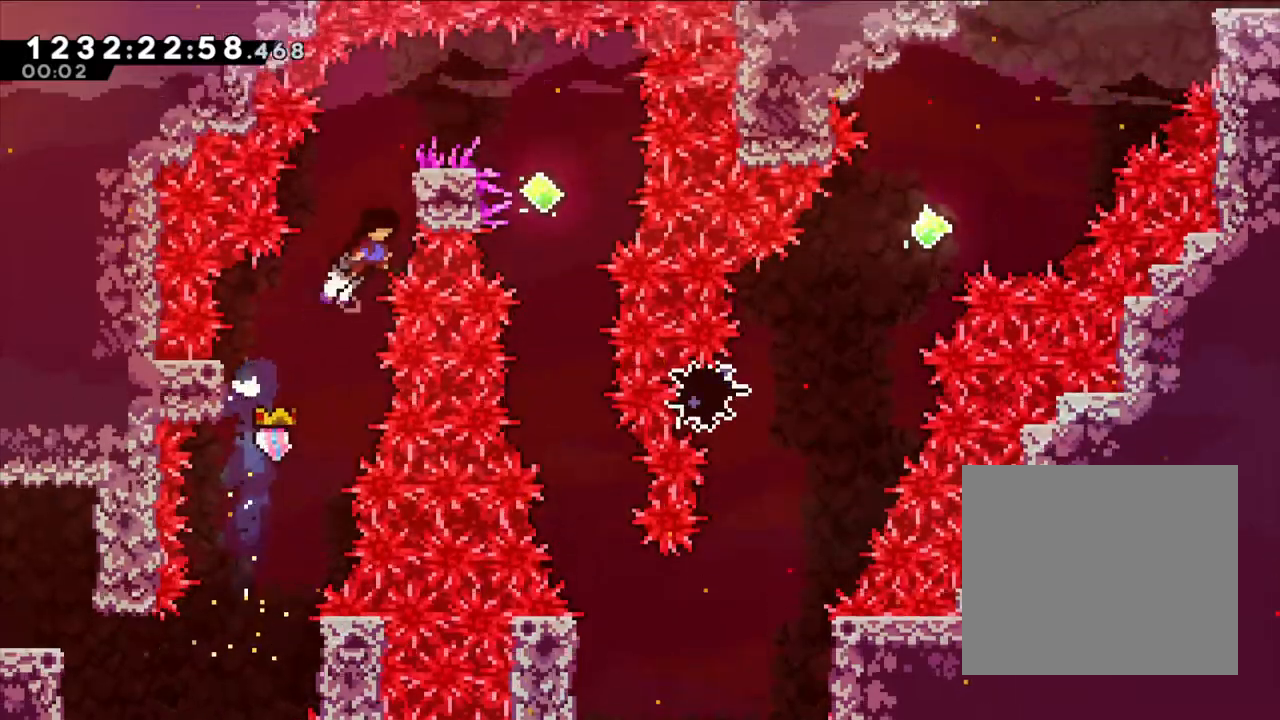
{"dt_ms": 500, "buttons": [], "left_stick": "right", "right_stick": "center"}
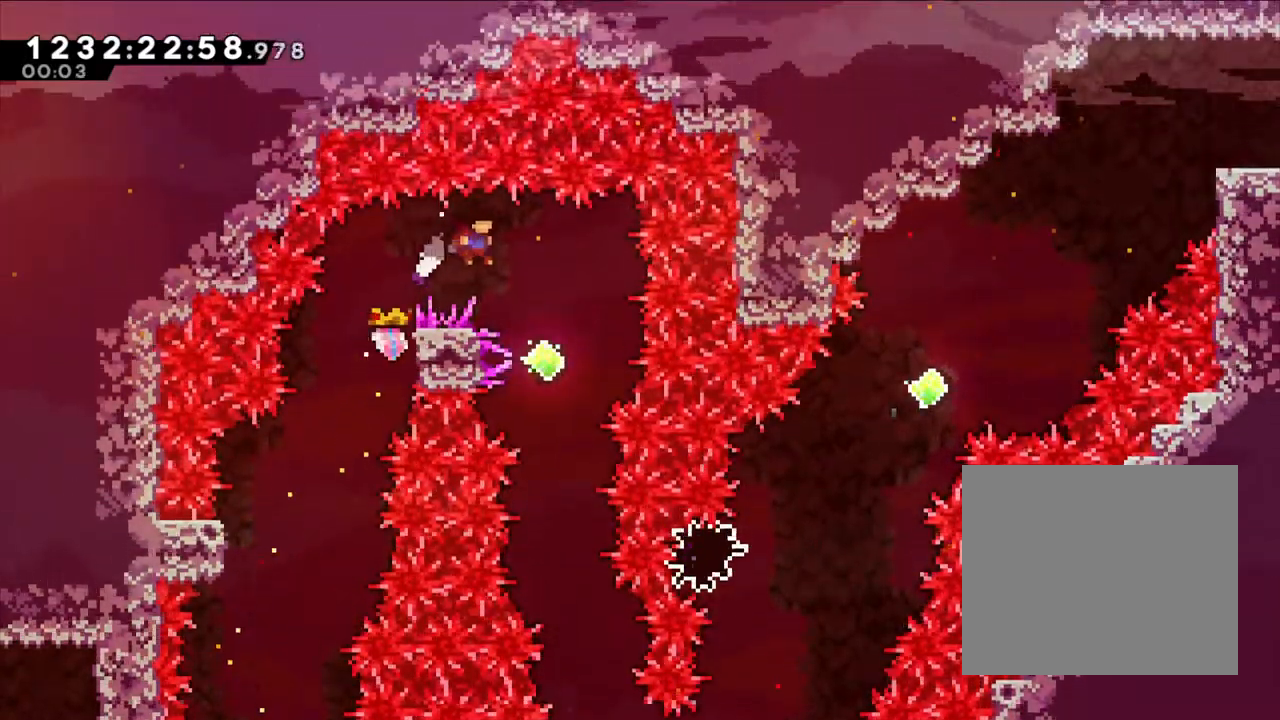
{"dt_ms": 1000, "buttons": ["L2"], "left_stick": "left", "right_stick": "center"}
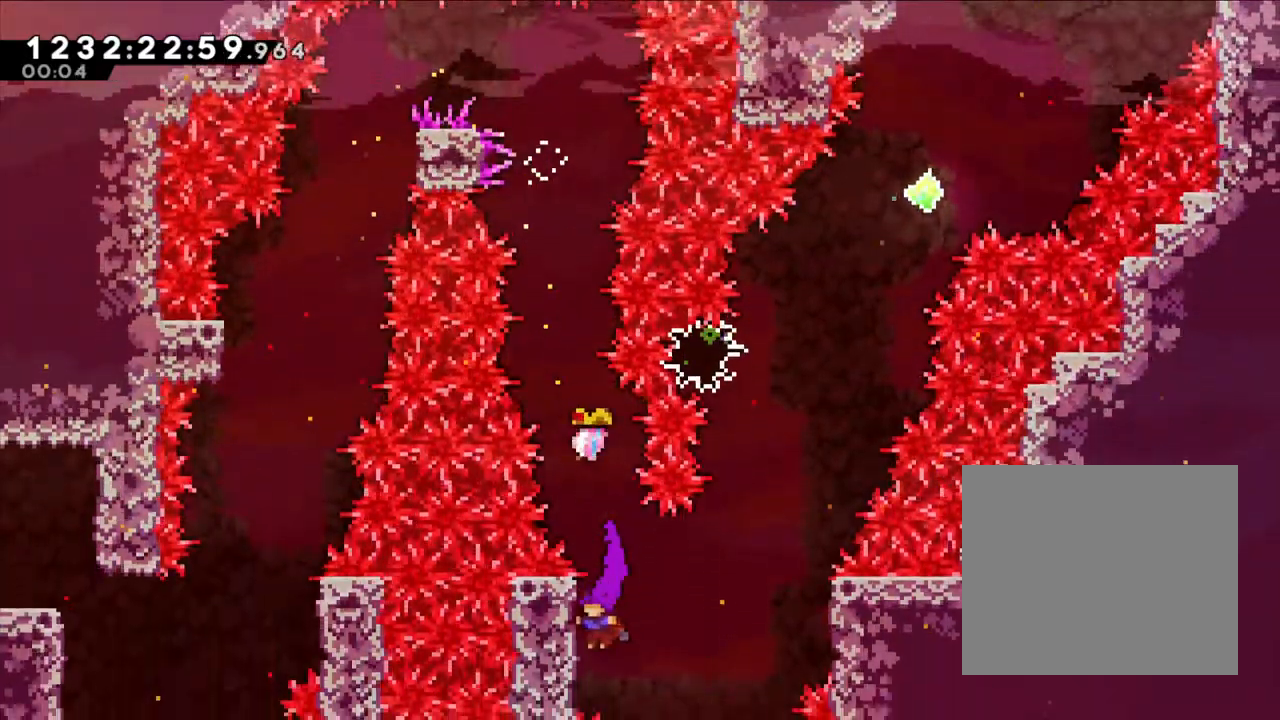
{"dt_ms": 500, "buttons": ["L2"], "left_stick": "right", "right_stick": "center", "events": [[133, "left_stick", "center"], [250, "left_stick", "right"], [317, "B", "down"], [483, "B", "up"]]}